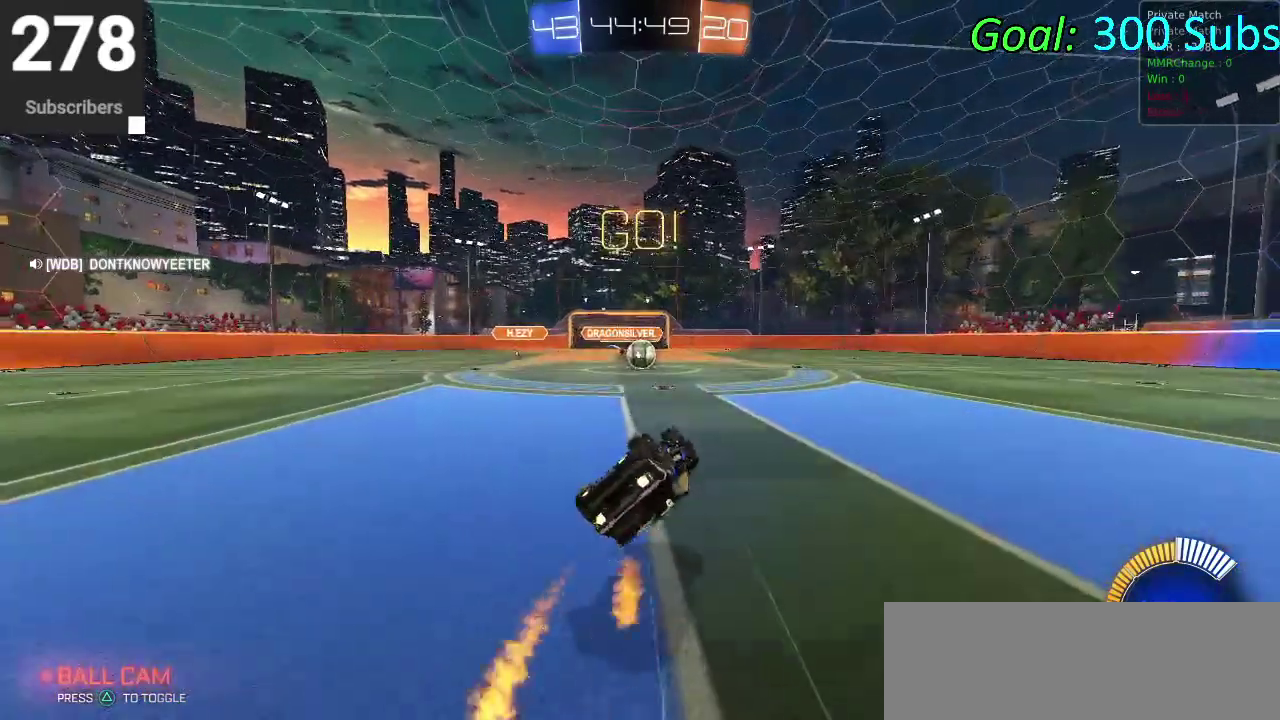
Gameplay with a controller (PlayStation layout); each line is a JSON object with the inputs held at the frame after it. "events" lists button and stick changes between this image and that frame as [ms after this image, input, new state], when the widget could be followed in between. Not read: L1 R1.
{"buttons": ["CIRCLE", "R2"], "left_stick": "center", "right_stick": "center", "events": [[83, "left_stick", "down"], [400, "left_stick", "center"]]}
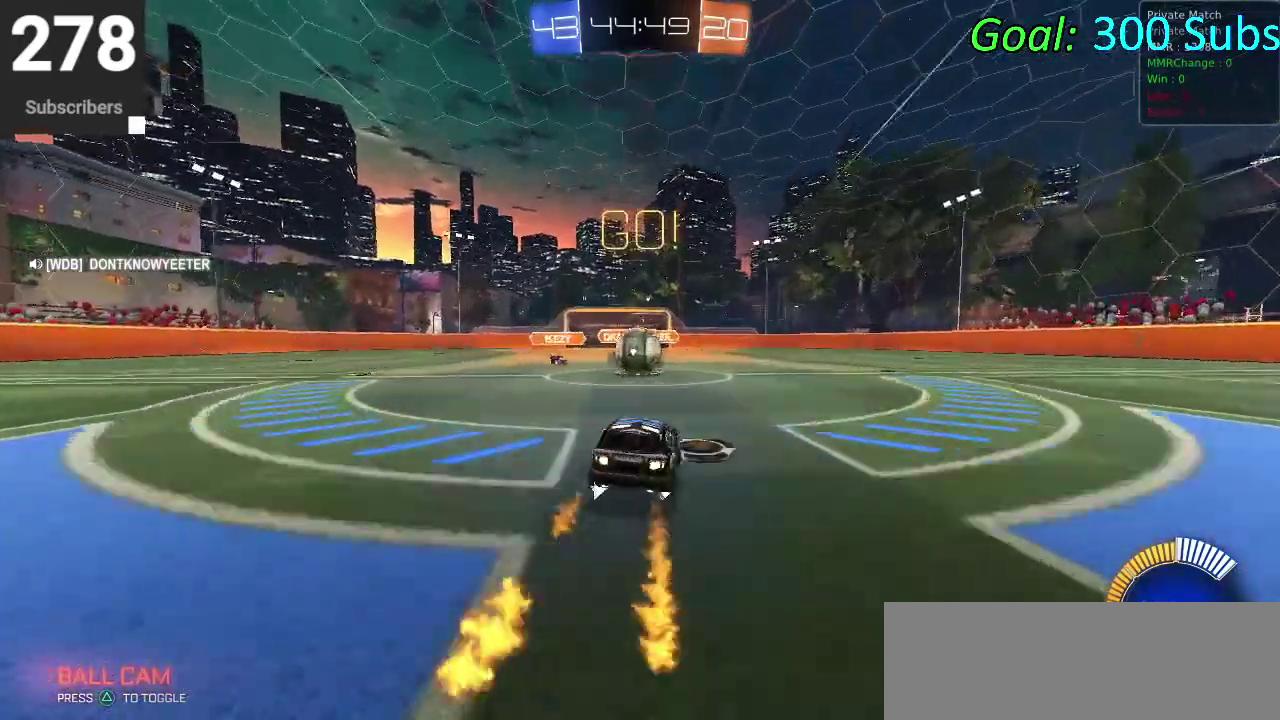
{"buttons": ["CIRCLE", "R2"], "left_stick": "down-left", "right_stick": "center", "events": [[83, "left_stick", "up"], [150, "CROSS", "down"], [217, "CROSS", "up"], [317, "CROSS", "down"], [317, "left_stick", "up-left"], [450, "left_stick", "down-left"], [467, "CROSS", "up"]]}
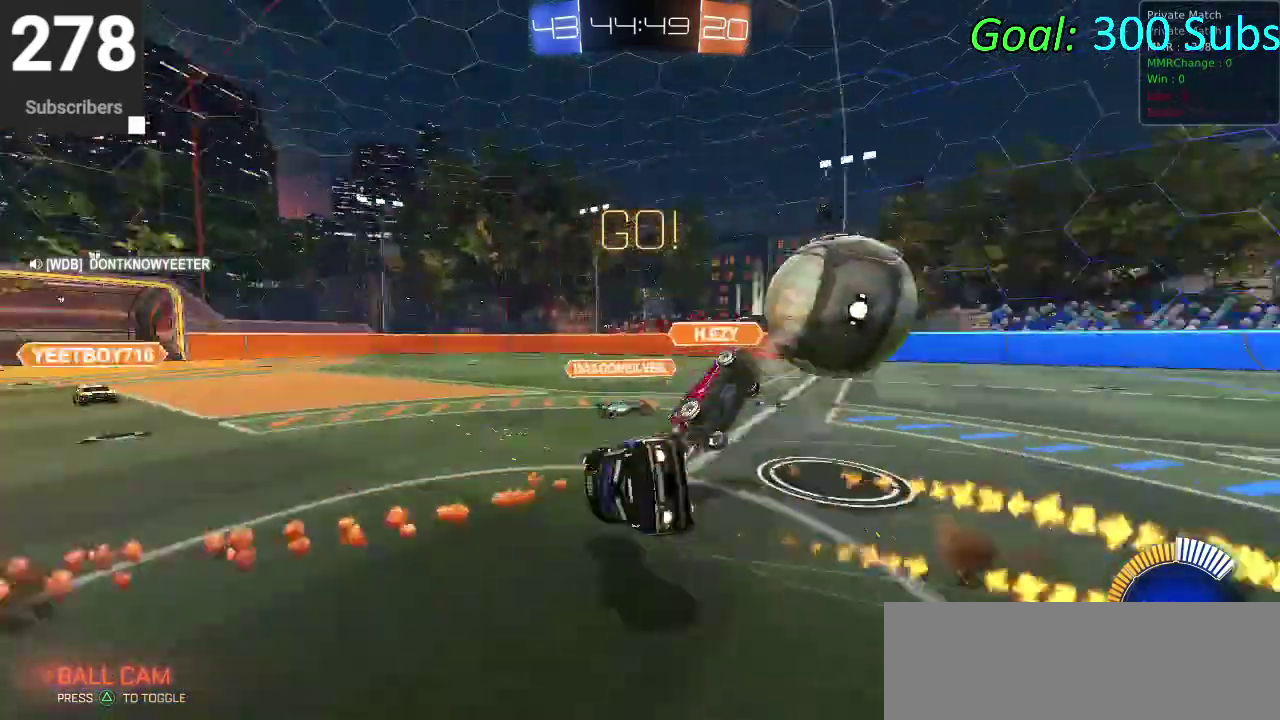
{"buttons": ["CIRCLE", "R2"], "left_stick": "down", "right_stick": "center", "events": [[83, "left_stick", "down"]]}
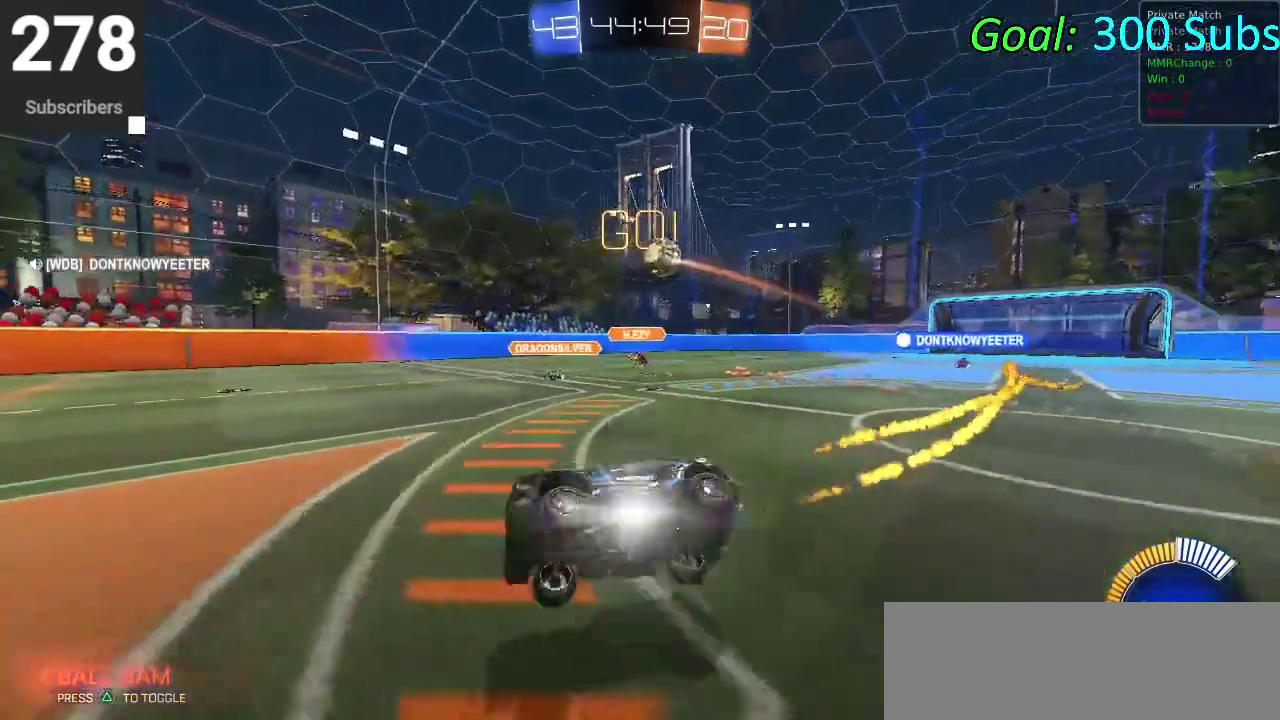
{"buttons": ["CIRCLE", "R2"], "left_stick": "right", "right_stick": "center", "events": [[50, "left_stick", "center"], [200, "left_stick", "right"]]}
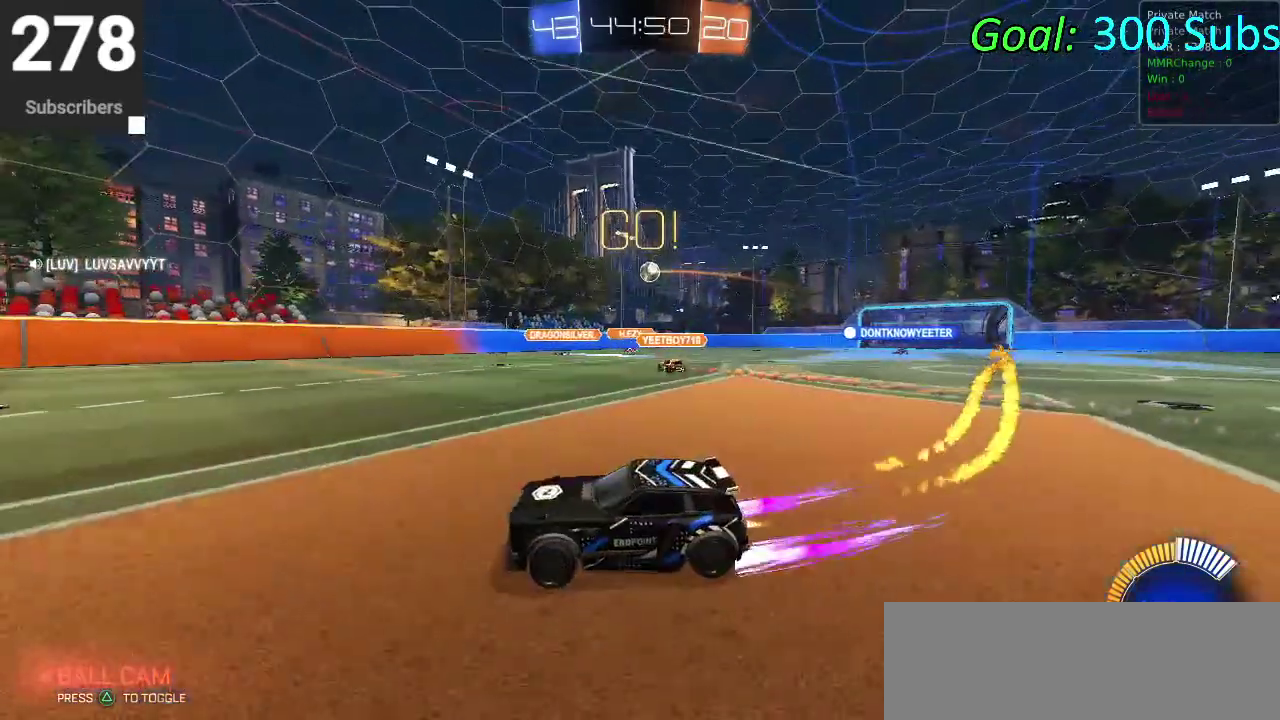
{"buttons": ["CIRCLE", "R2"], "left_stick": "right", "right_stick": "center", "events": []}
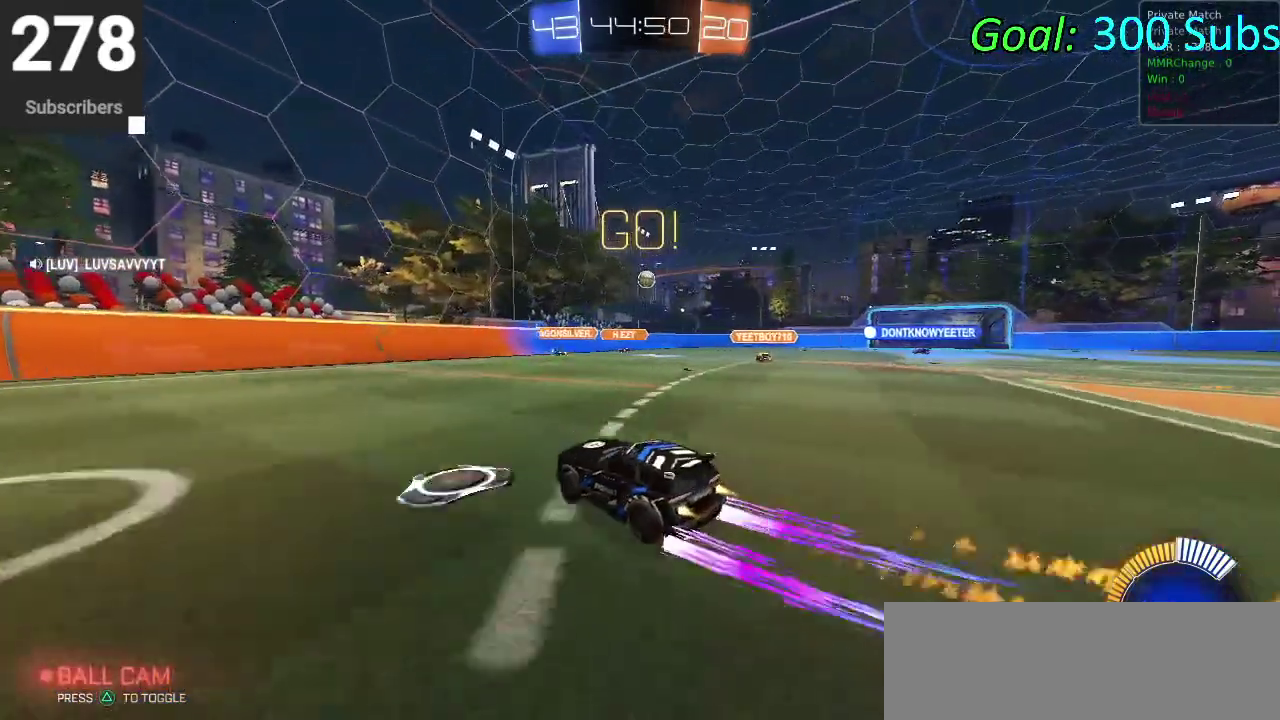
{"buttons": ["CROSS", "CIRCLE", "R2"], "left_stick": "up-right", "right_stick": "center", "events": [[300, "CROSS", "down"], [350, "left_stick", "up-right"], [417, "CROSS", "up"], [483, "CROSS", "down"]]}
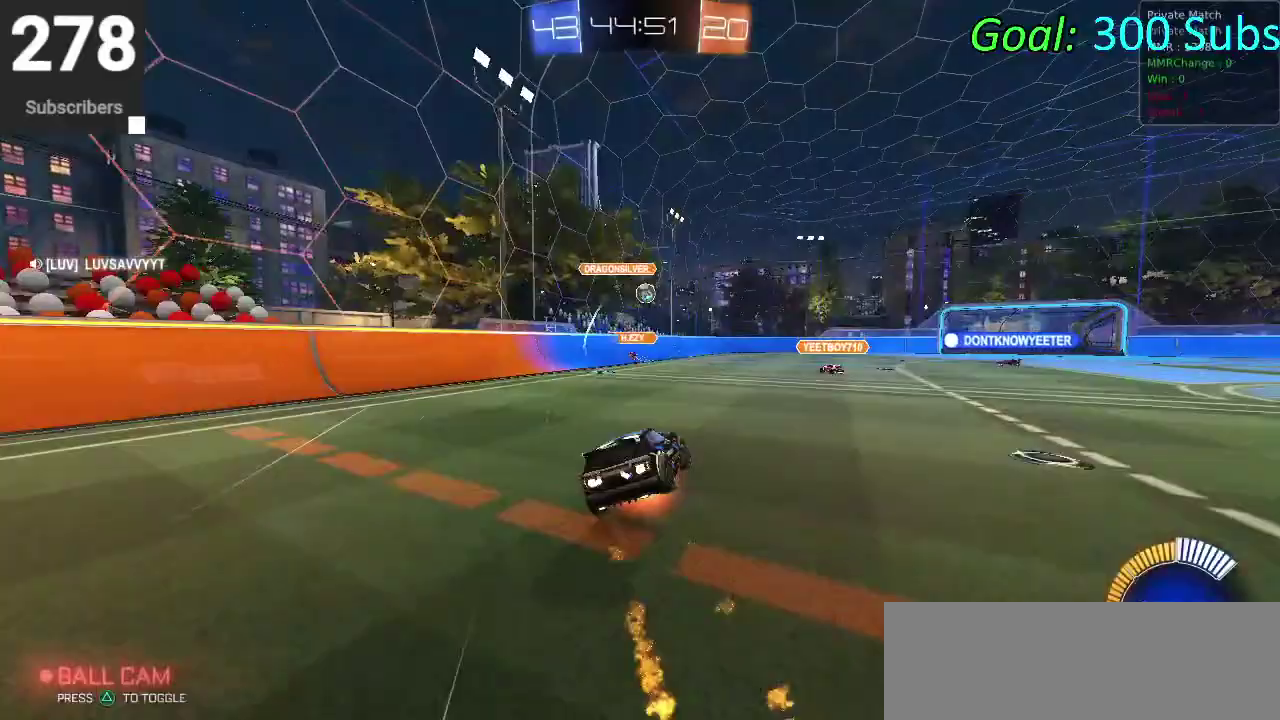
{"buttons": ["CIRCLE", "R2"], "left_stick": "center", "right_stick": "center", "events": [[83, "left_stick", "down-right"], [150, "left_stick", "center"], [317, "CROSS", "up"]]}
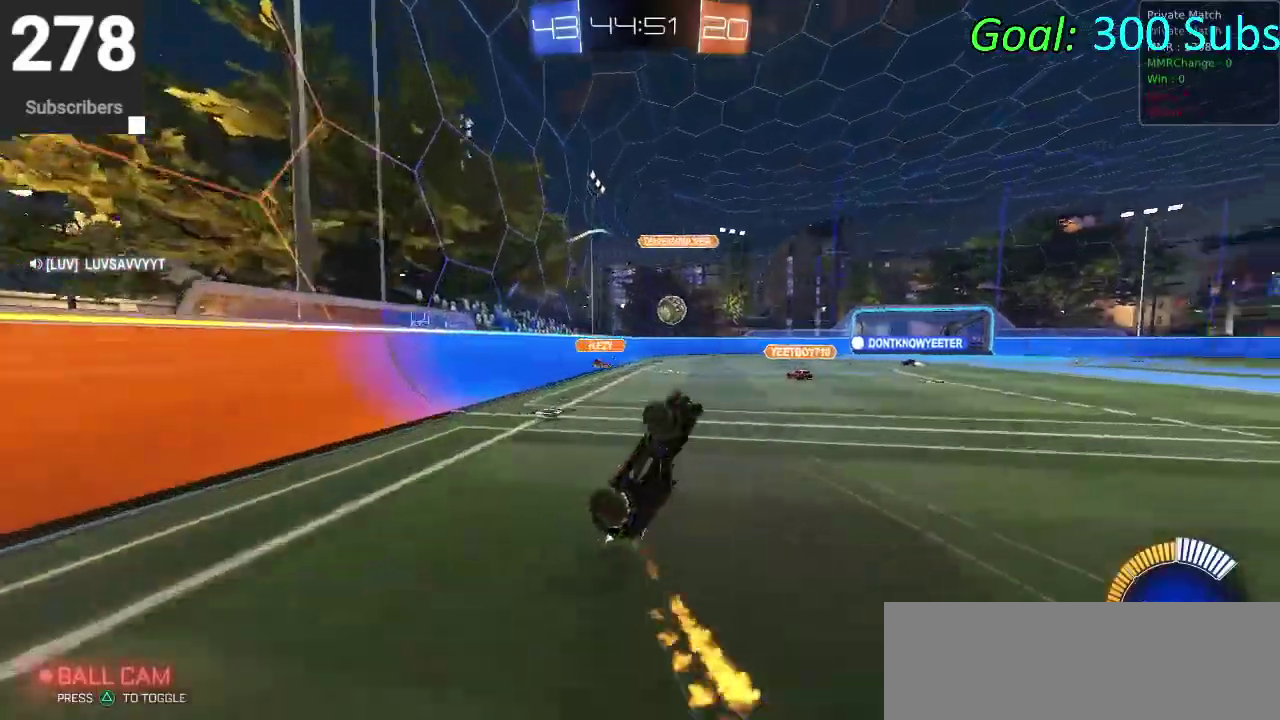
{"buttons": ["CIRCLE", "R2"], "left_stick": "center", "right_stick": "center", "events": [[67, "left_stick", "down-right"], [117, "left_stick", "right"], [350, "left_stick", "center"]]}
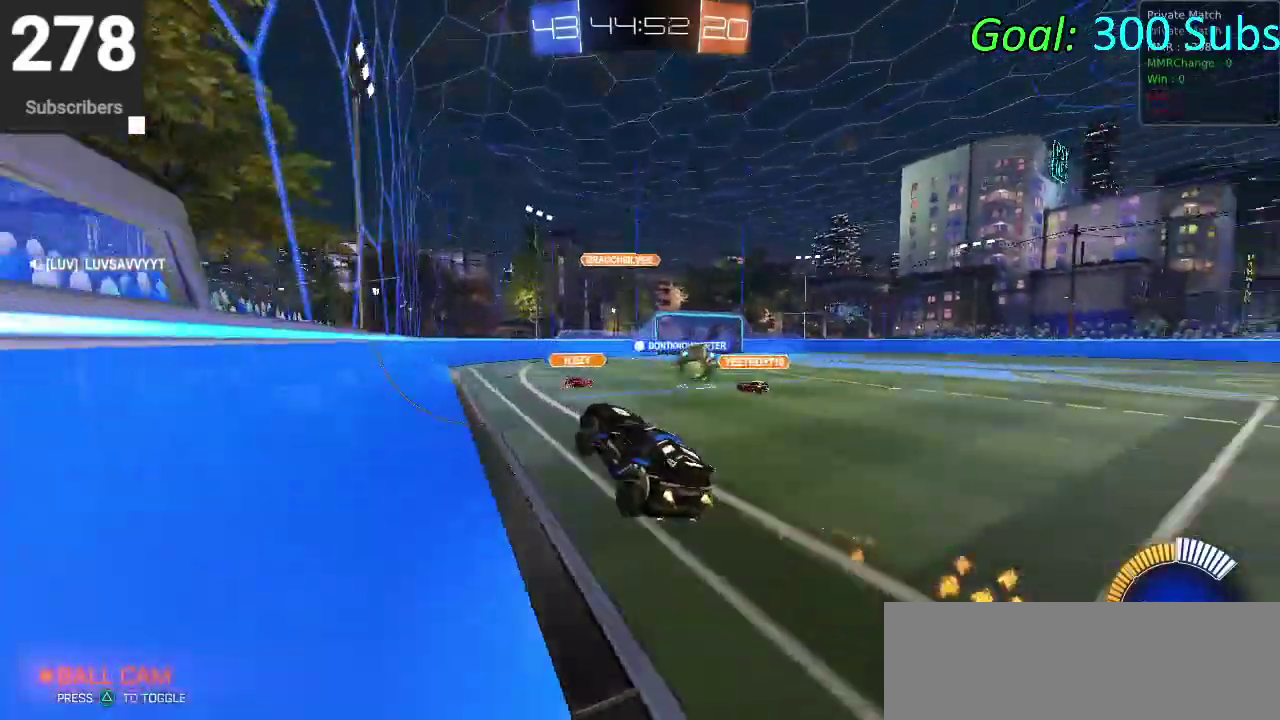
{"buttons": ["CIRCLE", "R2"], "left_stick": "up-right", "right_stick": "center", "events": [[350, "left_stick", "up-right"]]}